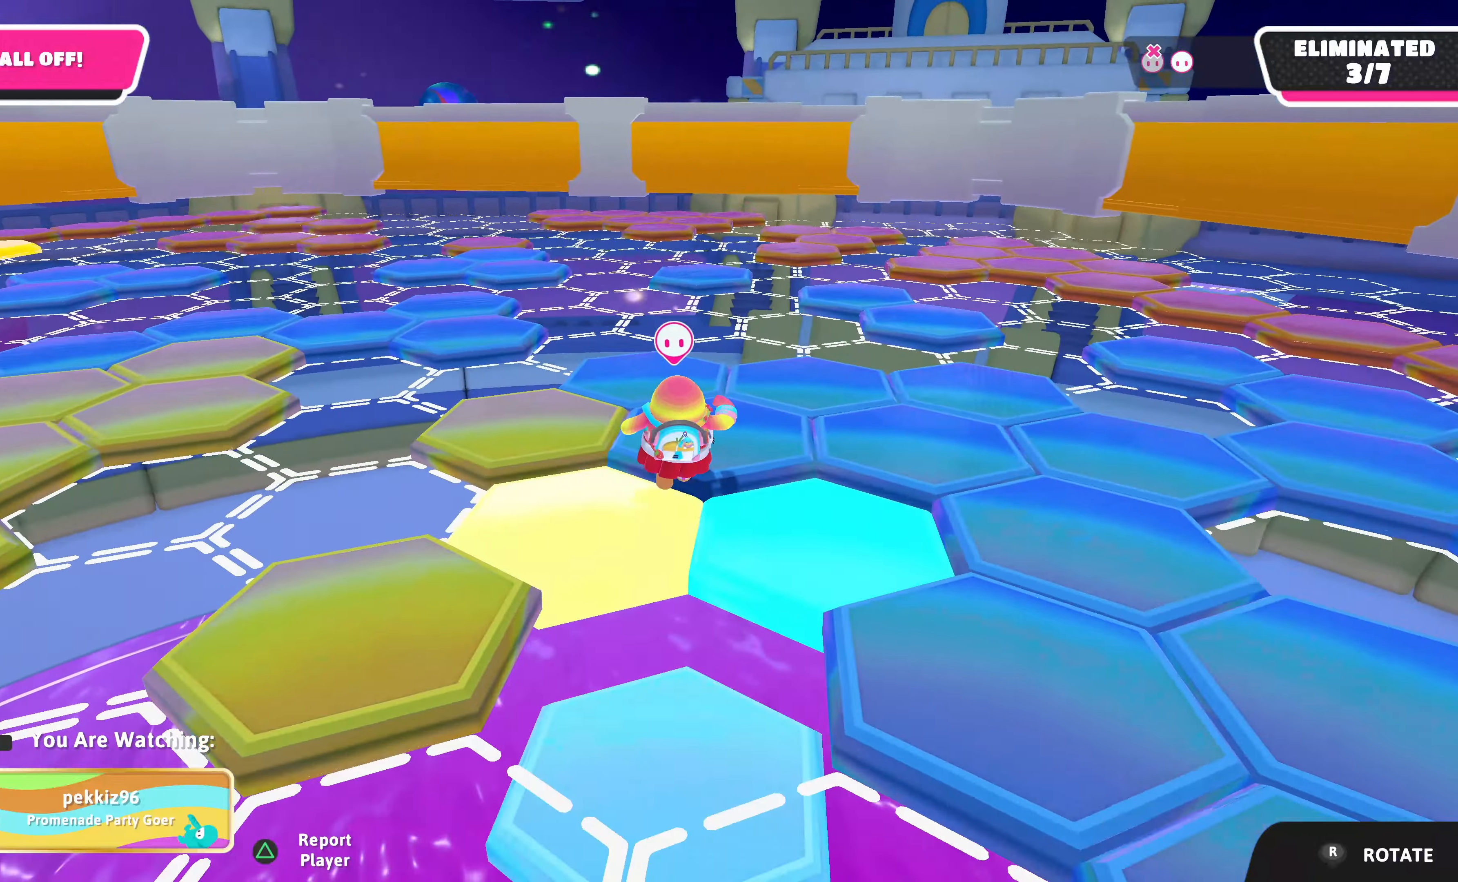
Gameplay with a controller (PlayStation layout); each line is a JSON object with the inputs held at the frame after it. "events" lists button and stick changes between this image and that frame as [ms after this image, input, new state], when the widget could be followed in between.
{"buttons": [], "left_stick": "center", "right_stick": "center", "events": []}
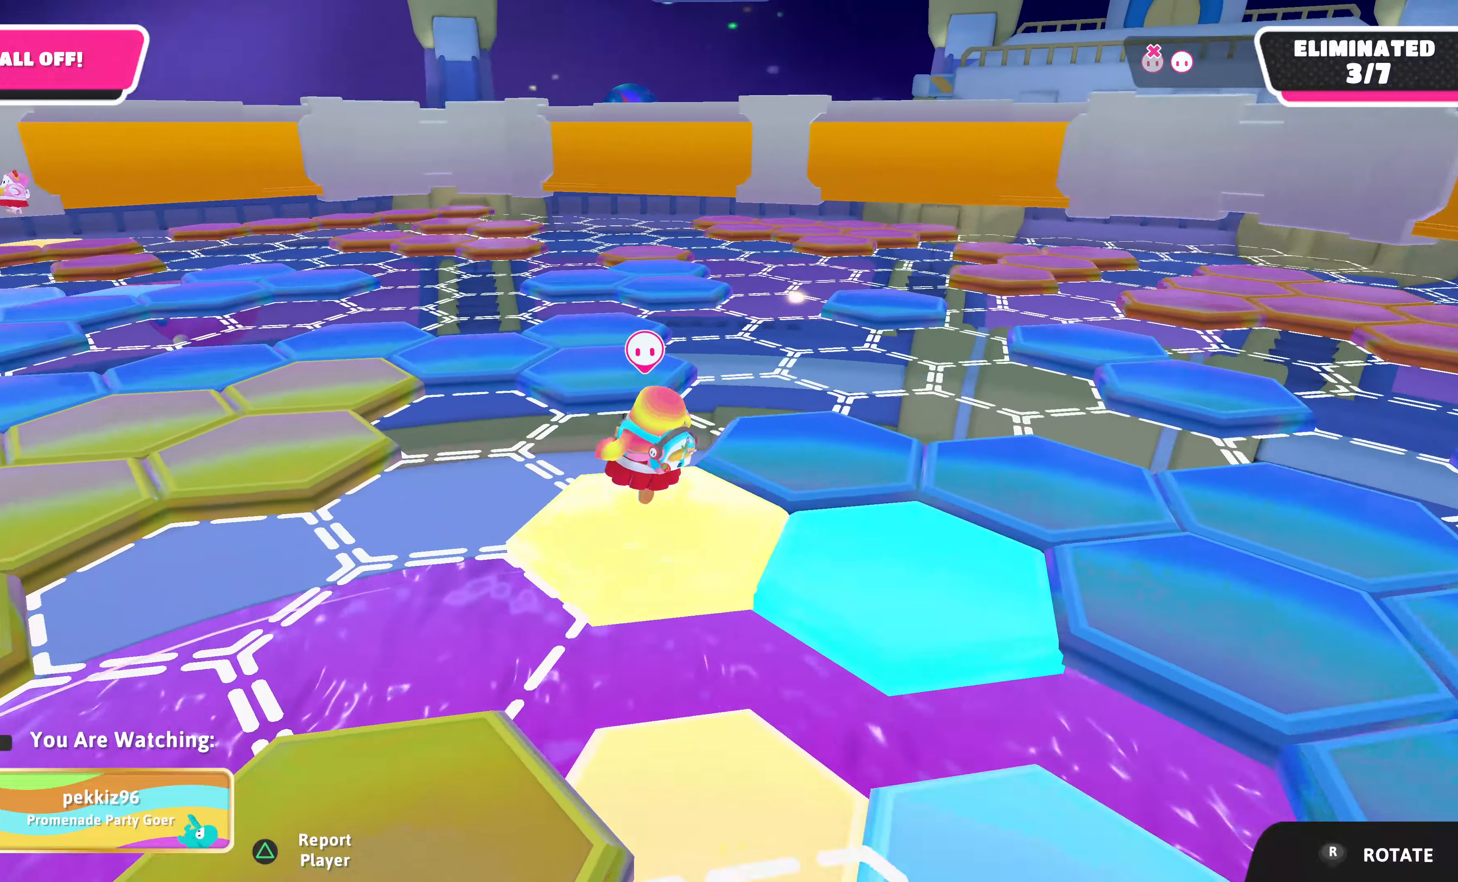
{"buttons": [], "left_stick": "center", "right_stick": "left", "events": [[67, "right_stick", "left"]]}
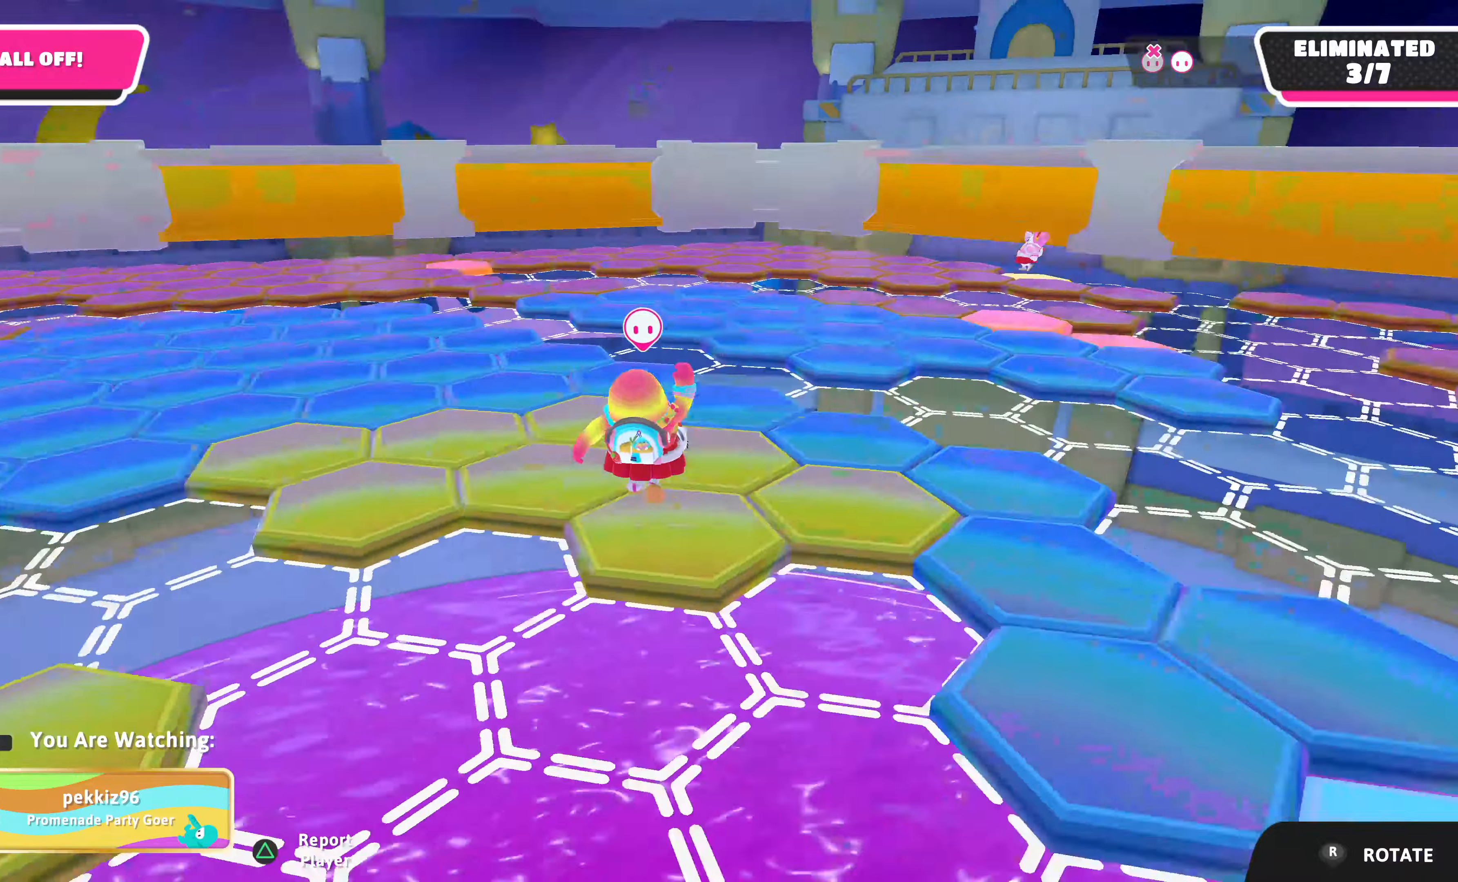
{"buttons": [], "left_stick": "center", "right_stick": "center", "events": [[467, "right_stick", "center"]]}
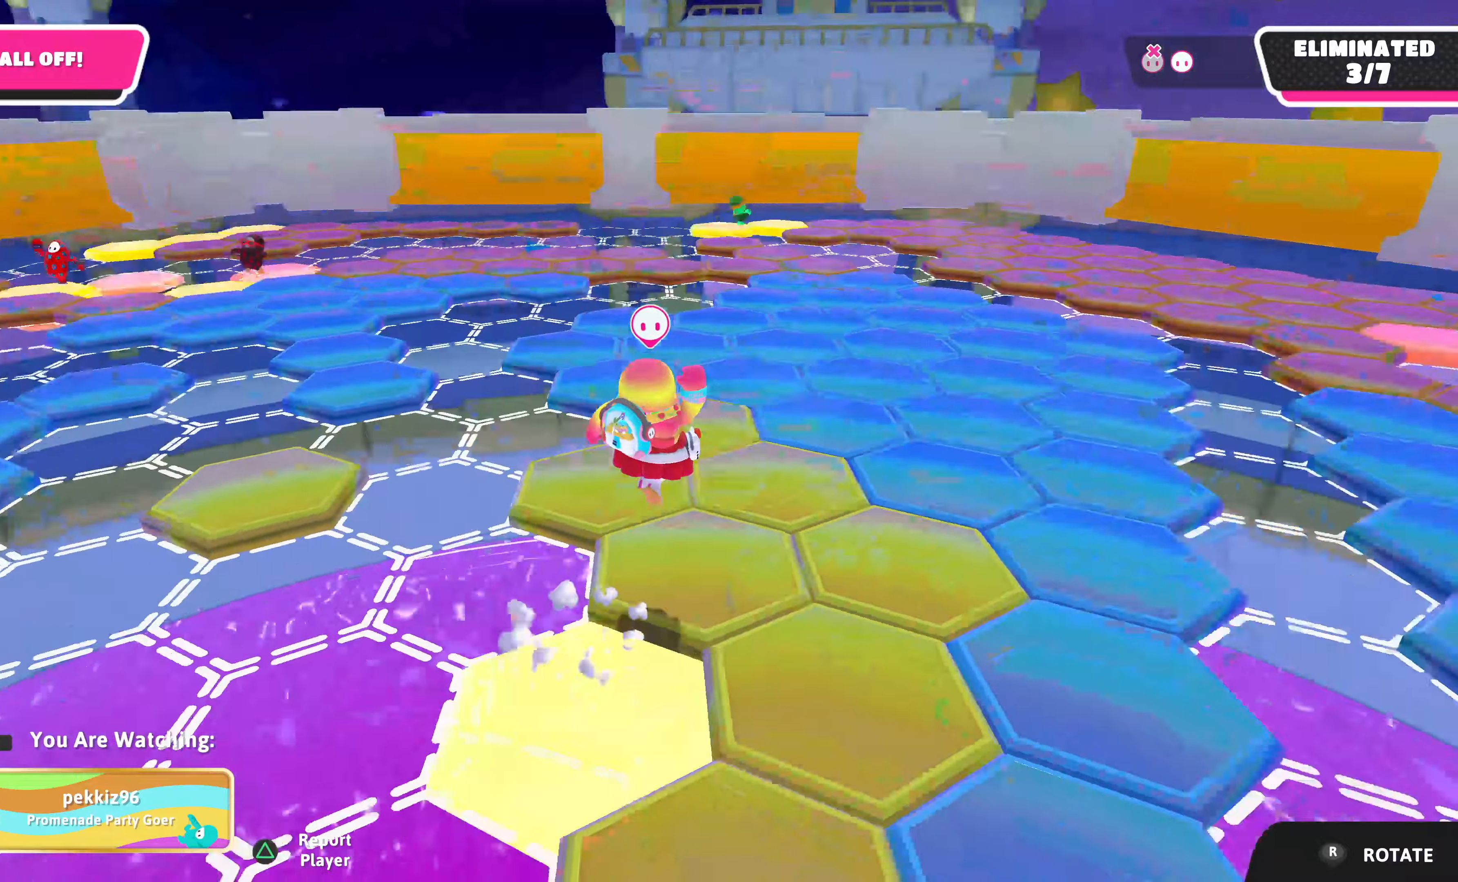
{"buttons": [], "left_stick": "center", "right_stick": "right", "events": [[300, "right_stick", "right"]]}
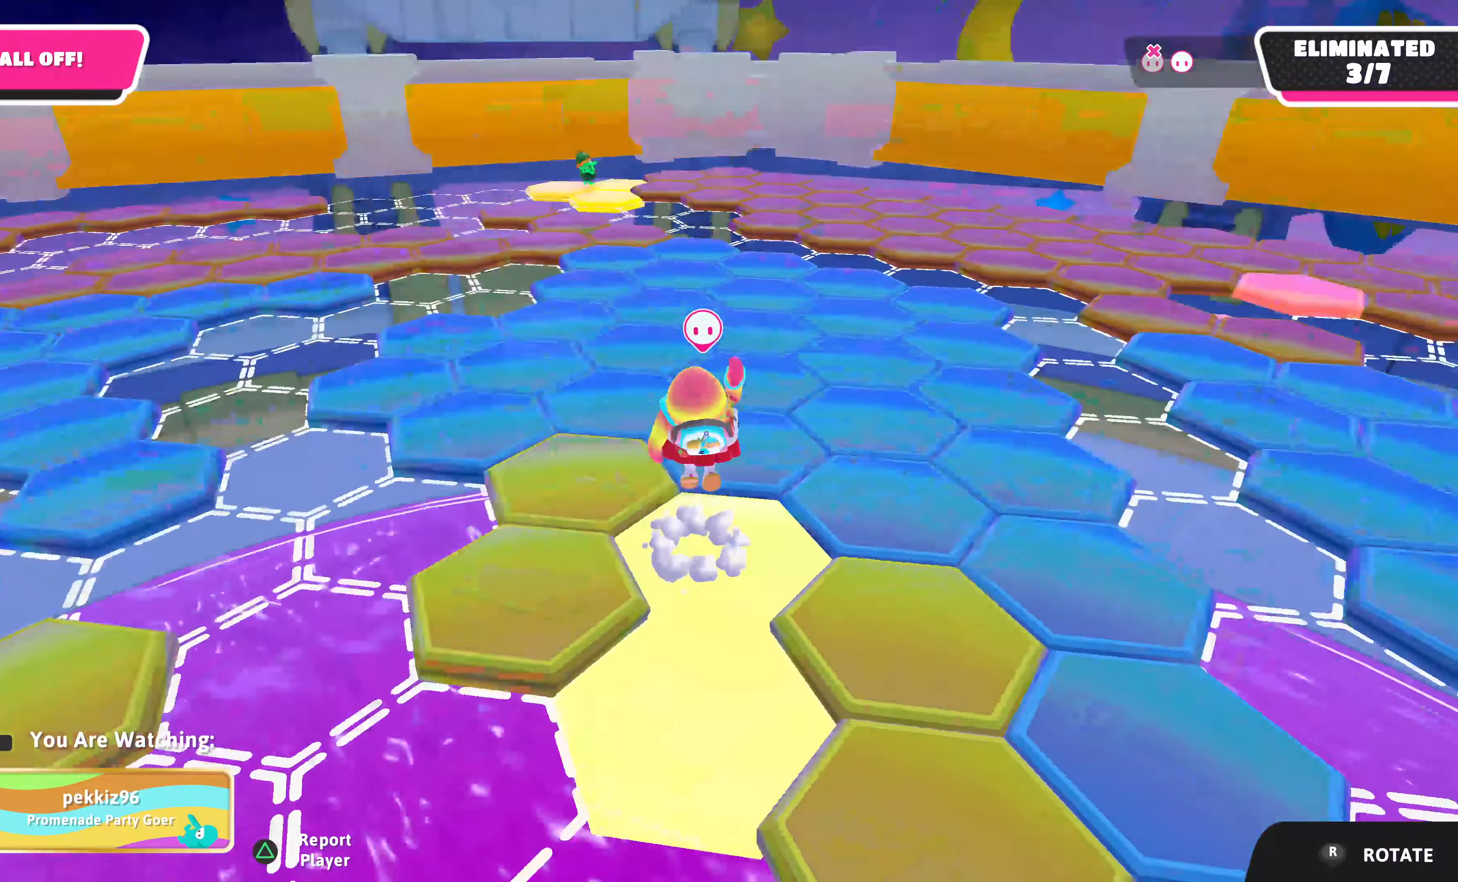
{"buttons": [], "left_stick": "center", "right_stick": "right", "events": [[100, "right_stick", "center"], [434, "right_stick", "right"]]}
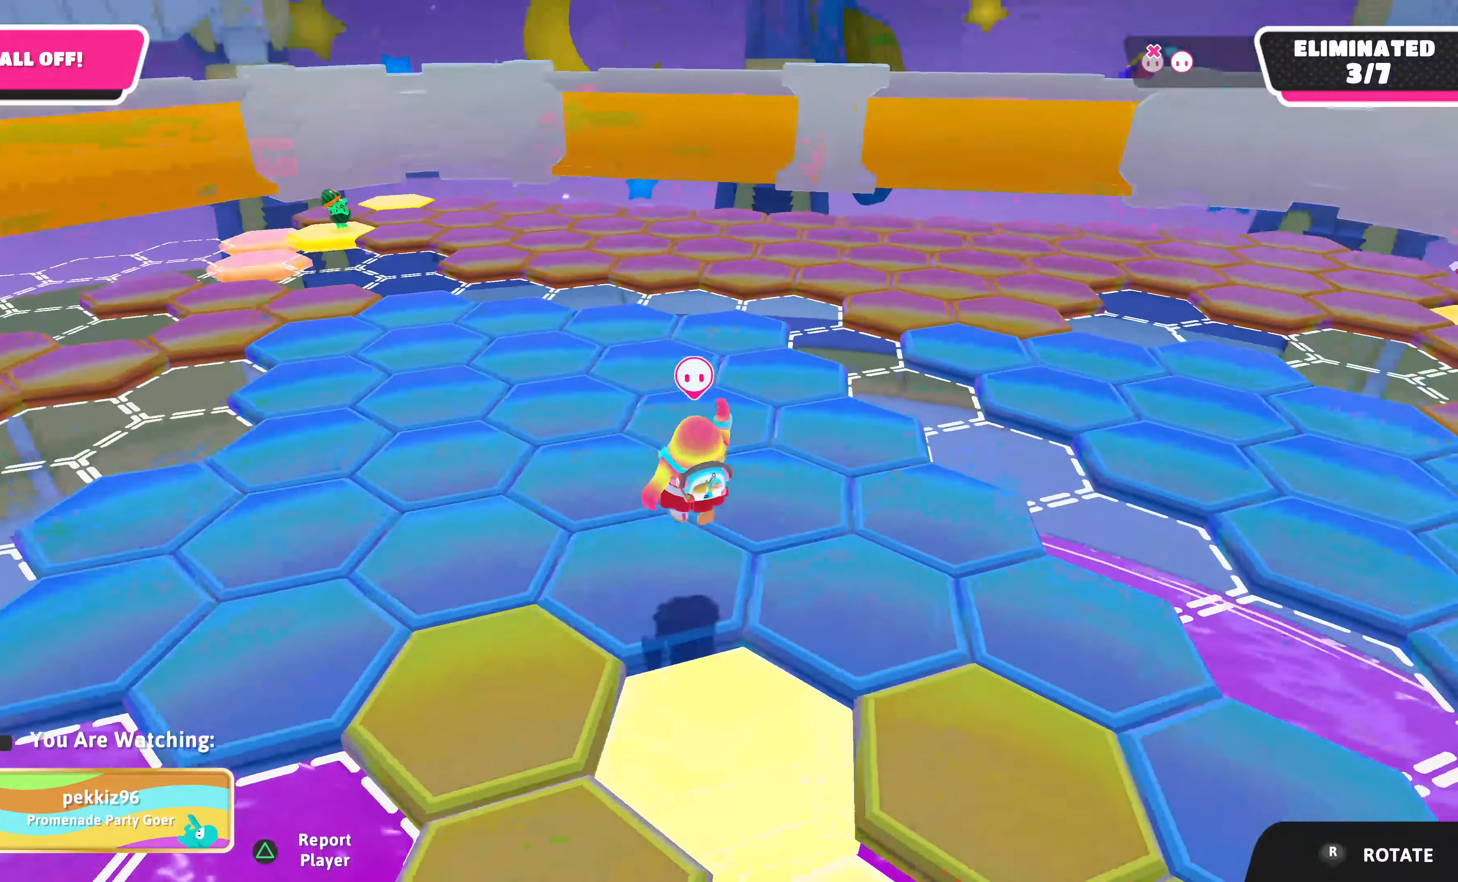
{"buttons": [], "left_stick": "center", "right_stick": "right", "events": [[134, "right_stick", "center"], [267, "right_stick", "right"]]}
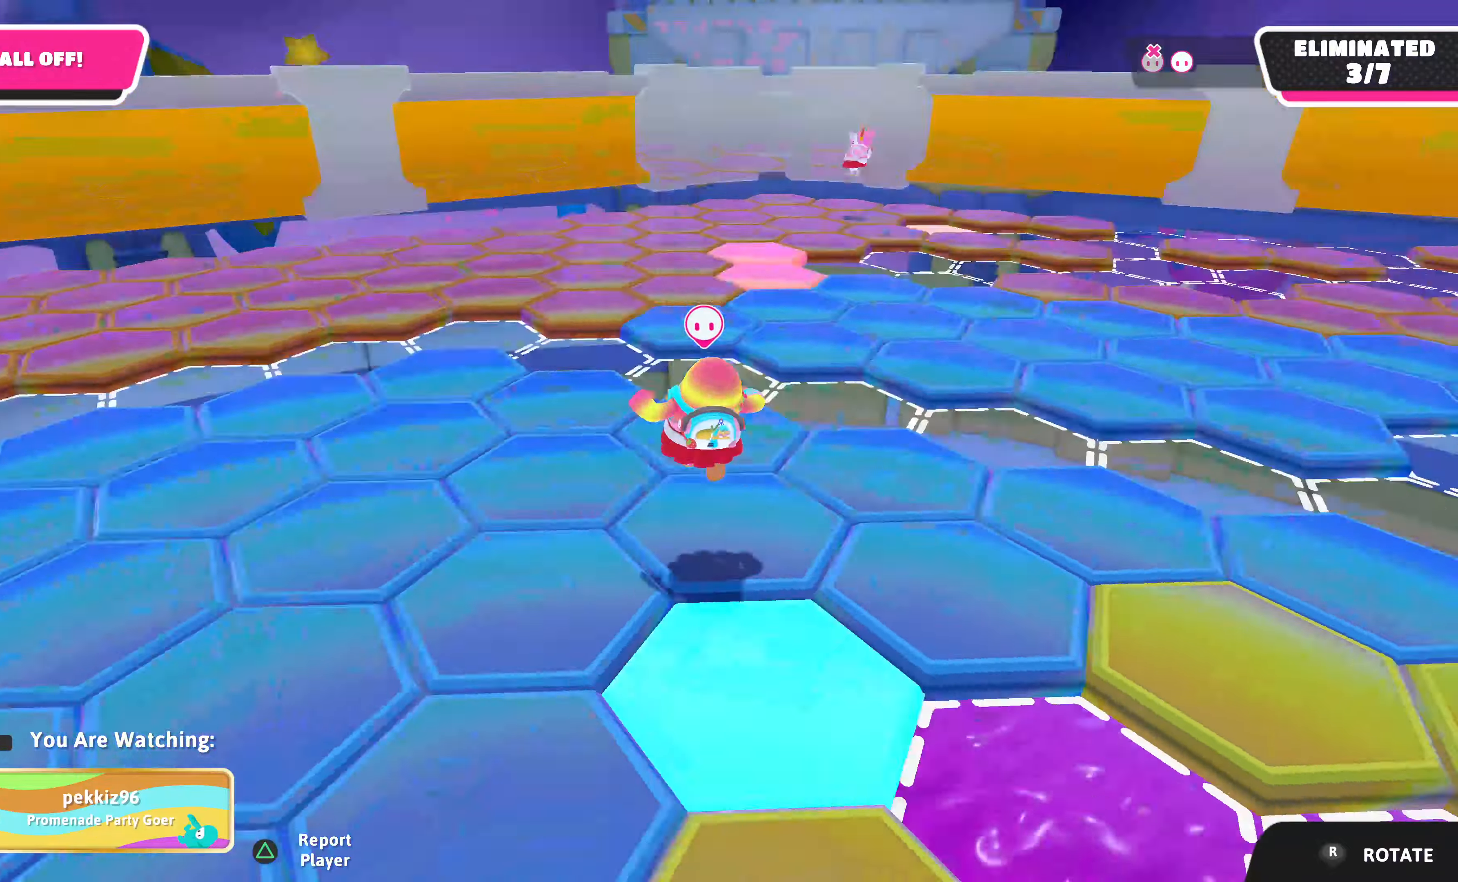
{"buttons": [], "left_stick": "center", "right_stick": "right", "events": [[34, "right_stick", "center"], [334, "right_stick", "right"]]}
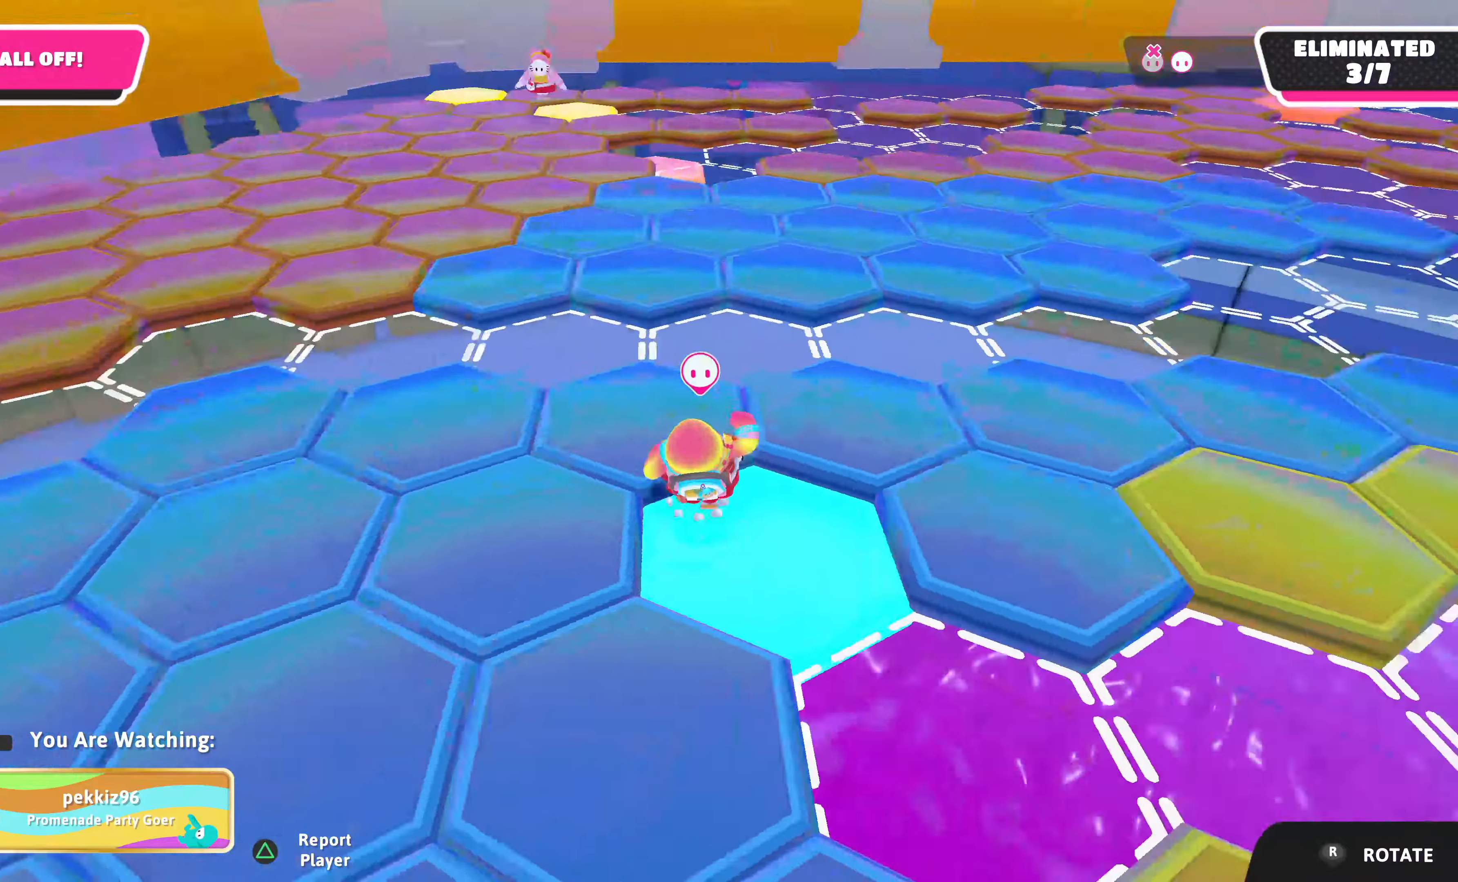
{"buttons": [], "left_stick": "center", "right_stick": "right", "events": [[200, "right_stick", "center"], [434, "right_stick", "right"]]}
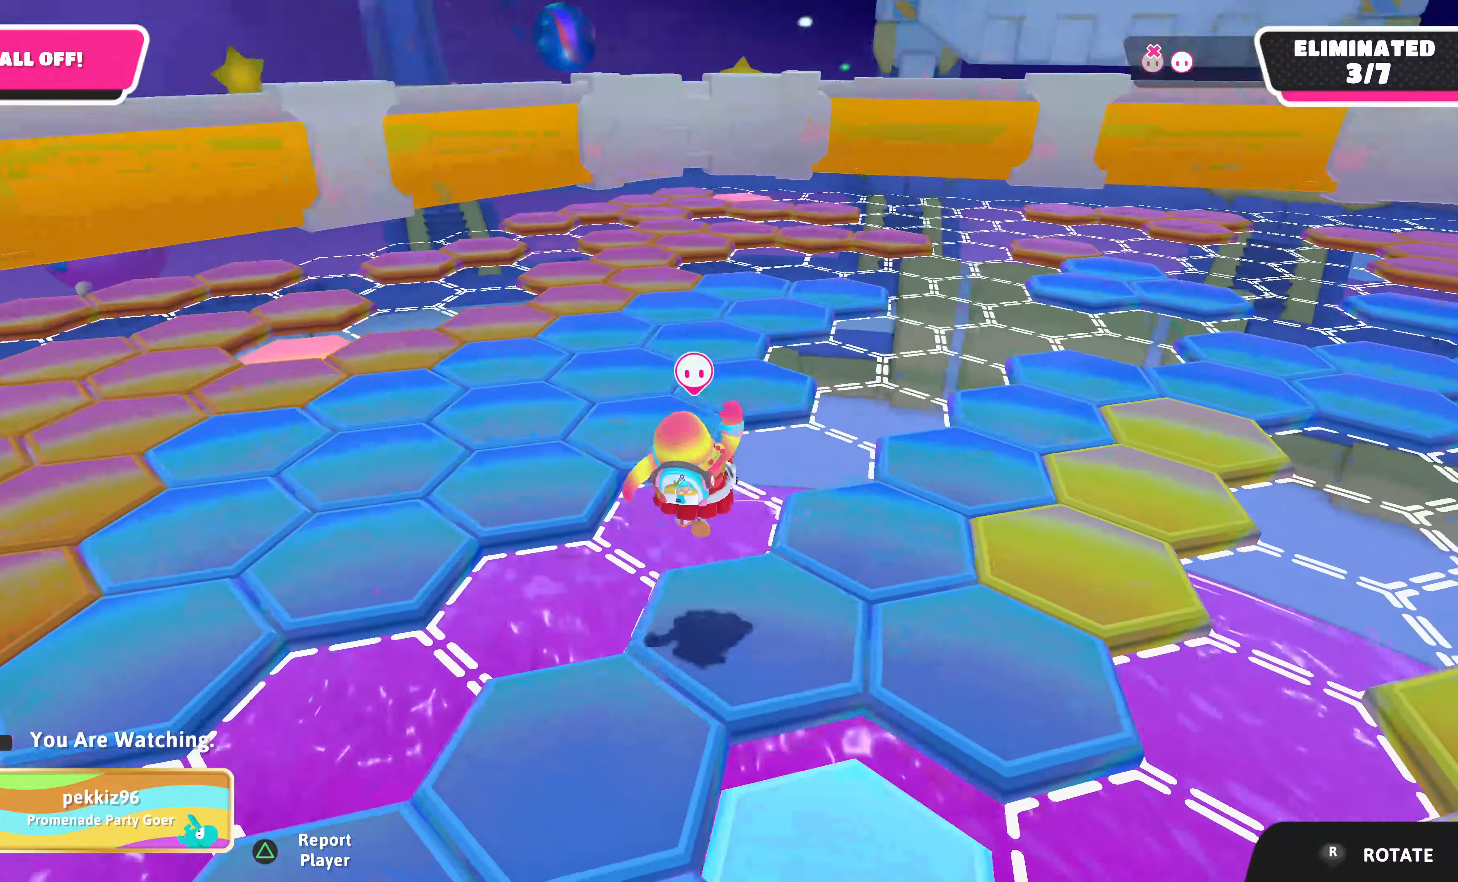
{"buttons": [], "left_stick": "center", "right_stick": "center", "events": [[467, "right_stick", "center"]]}
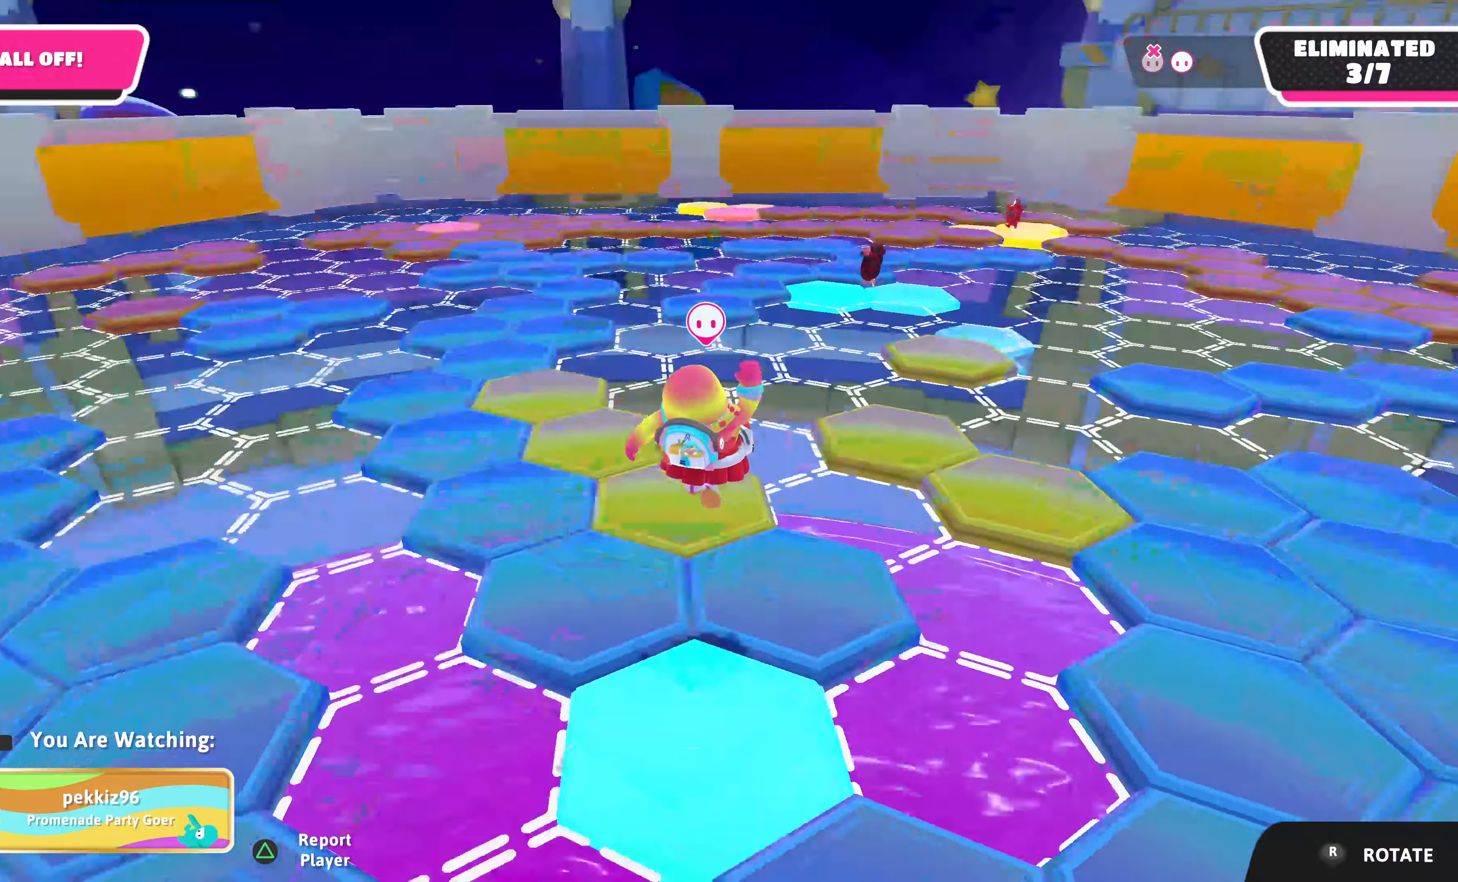
{"buttons": [], "left_stick": "center", "right_stick": "center", "events": []}
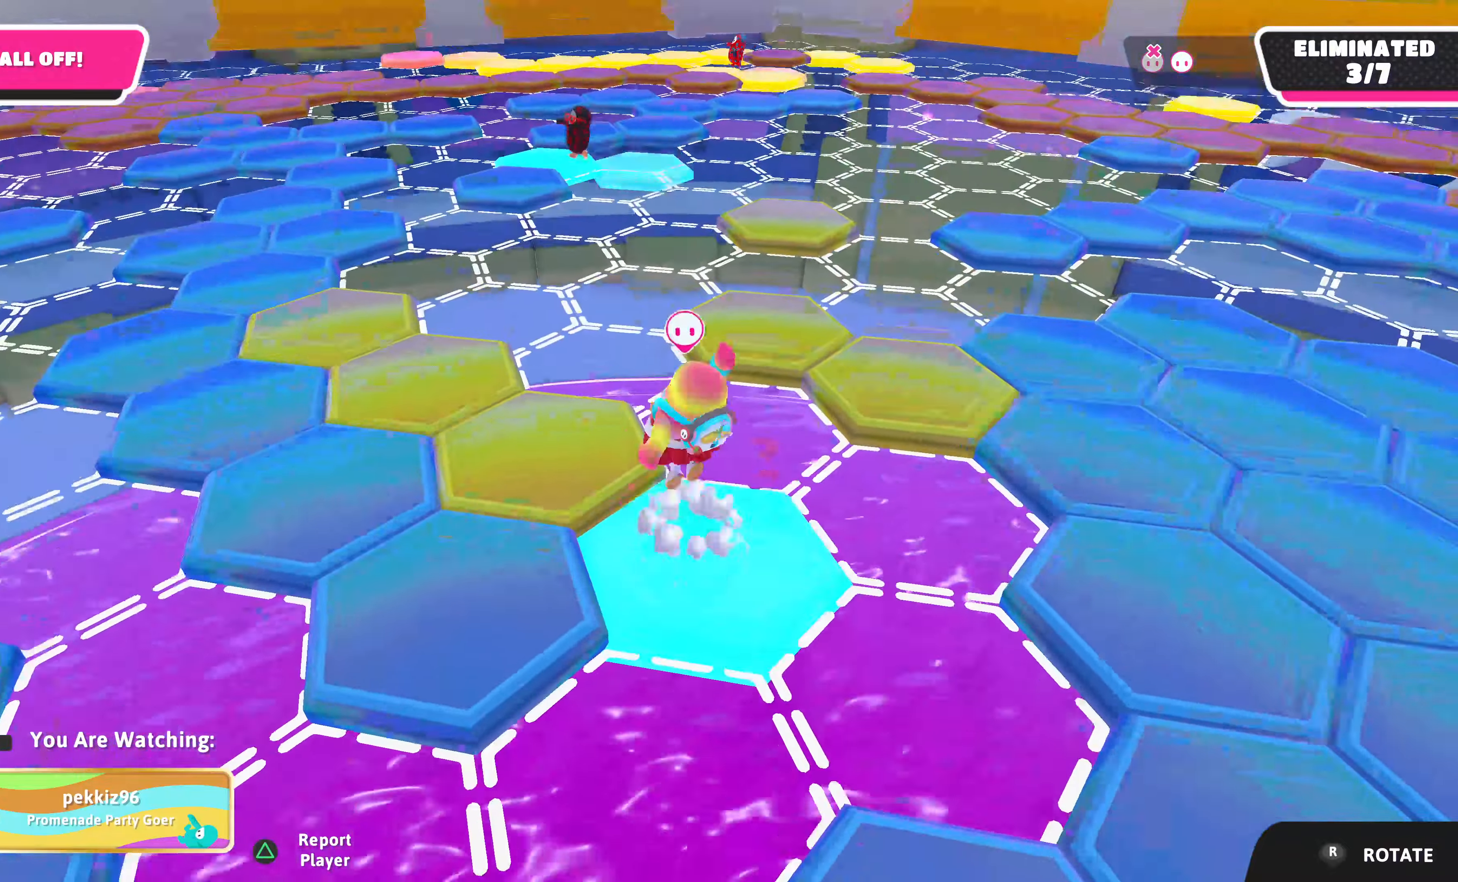
{"buttons": [], "left_stick": "center", "right_stick": "center", "events": [[200, "right_stick", "left"], [400, "right_stick", "center"]]}
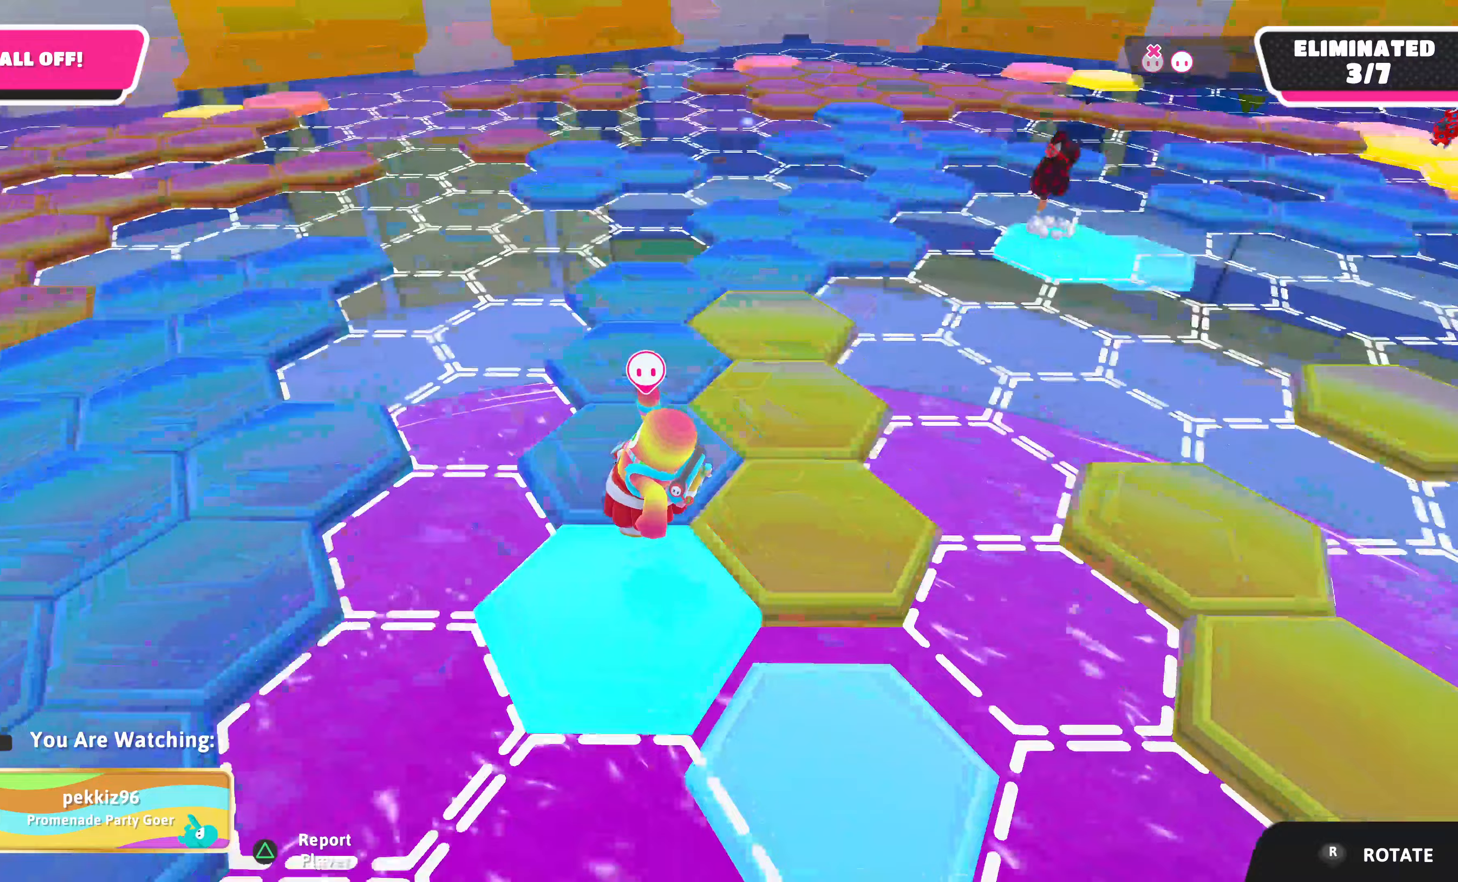
{"buttons": [], "left_stick": "center", "right_stick": "center", "events": []}
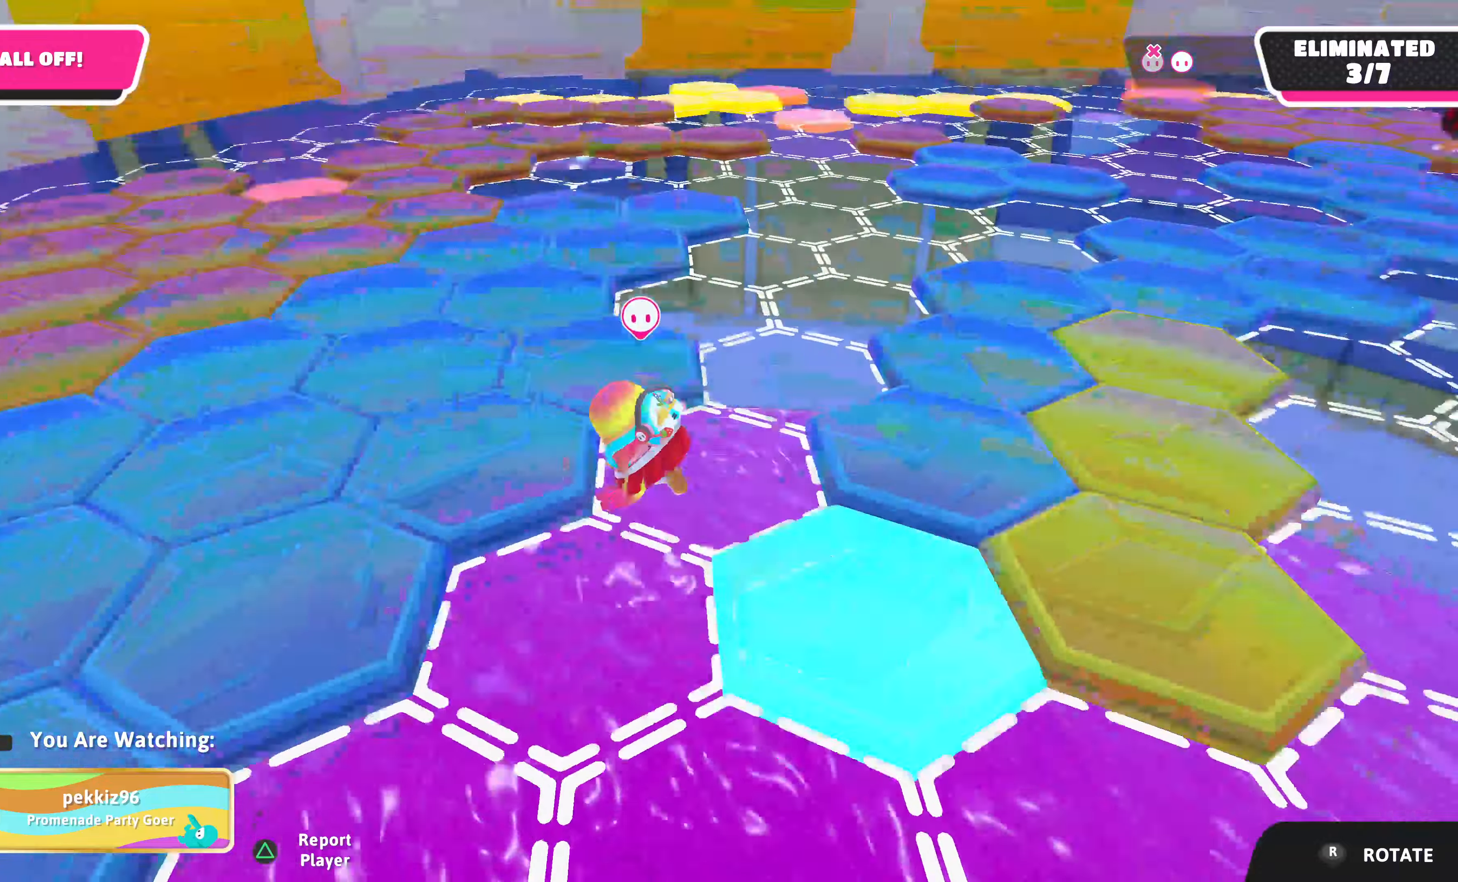
{"buttons": [], "left_stick": "center", "right_stick": "left", "events": [[433, "right_stick", "left"]]}
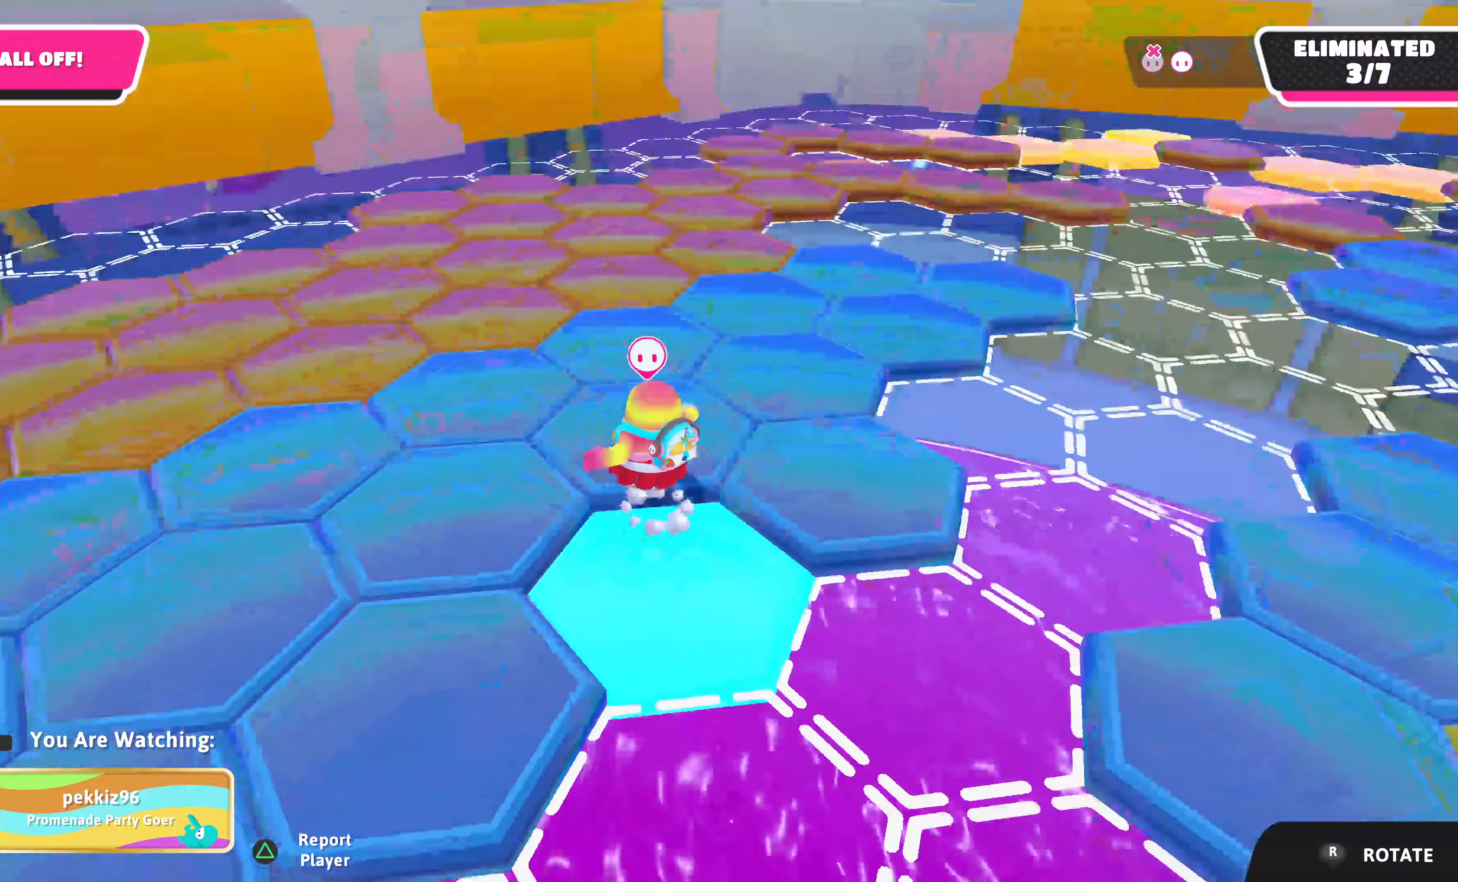
{"buttons": [], "left_stick": "center", "right_stick": "left", "events": [[167, "right_stick", "center"], [467, "right_stick", "left"]]}
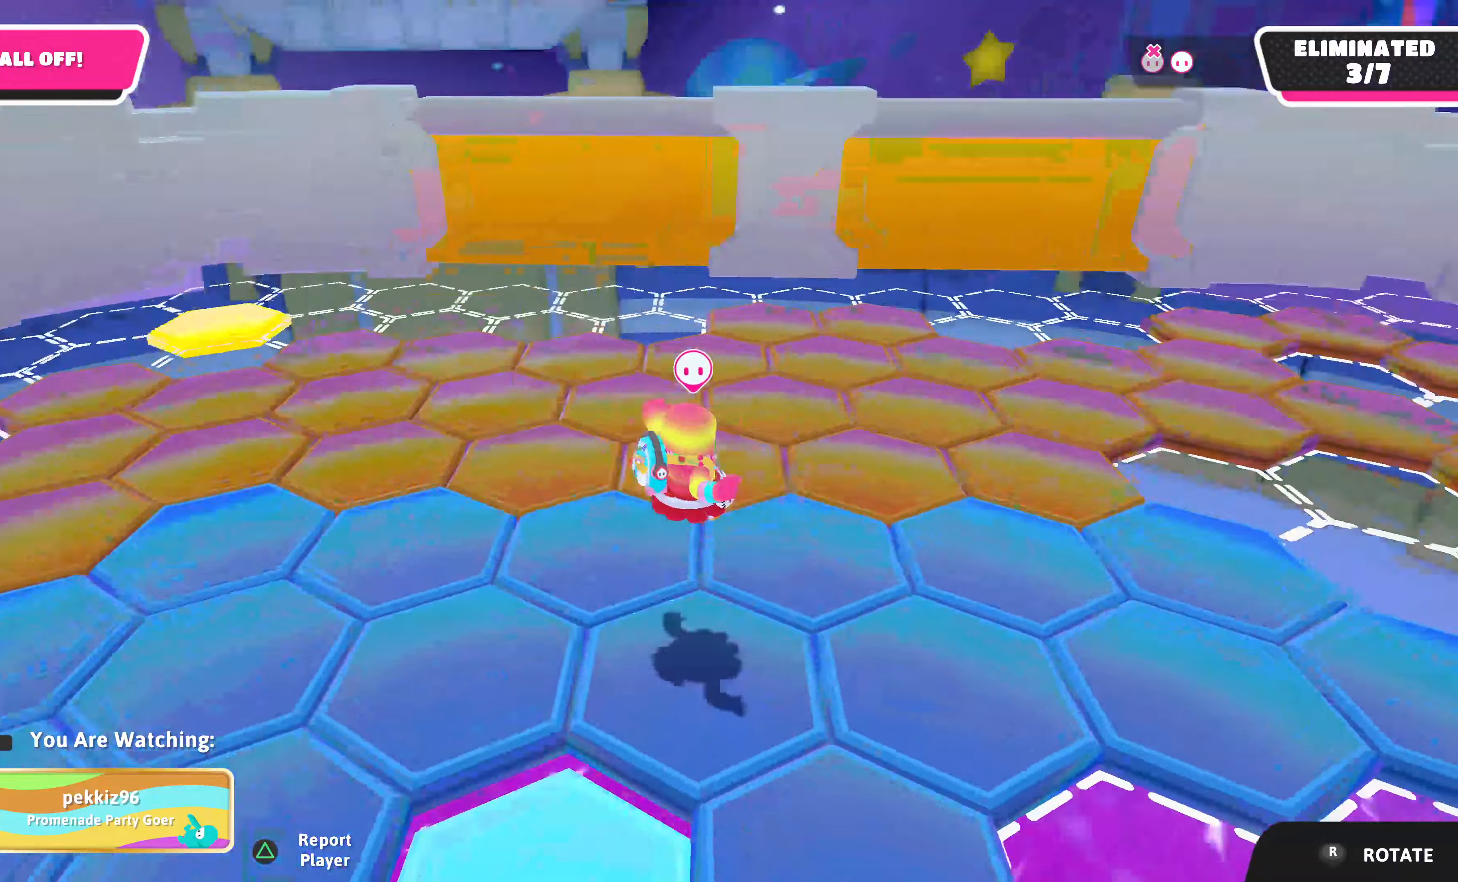
{"buttons": [], "left_stick": "center", "right_stick": "center", "events": [[233, "right_stick", "center"]]}
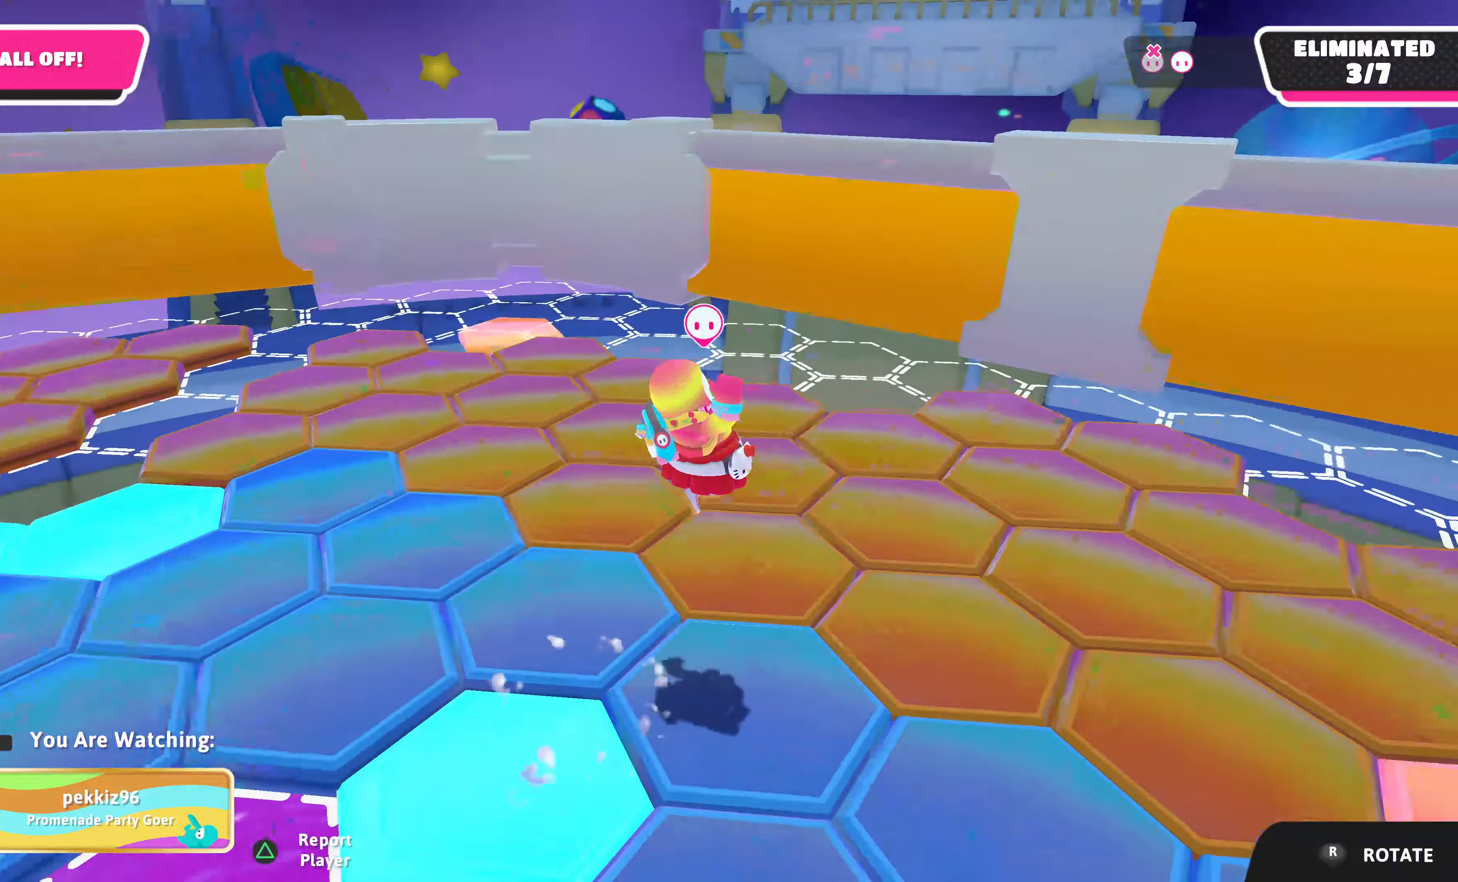
{"buttons": [], "left_stick": "center", "right_stick": "center", "events": [[67, "right_stick", "right"], [467, "right_stick", "center"]]}
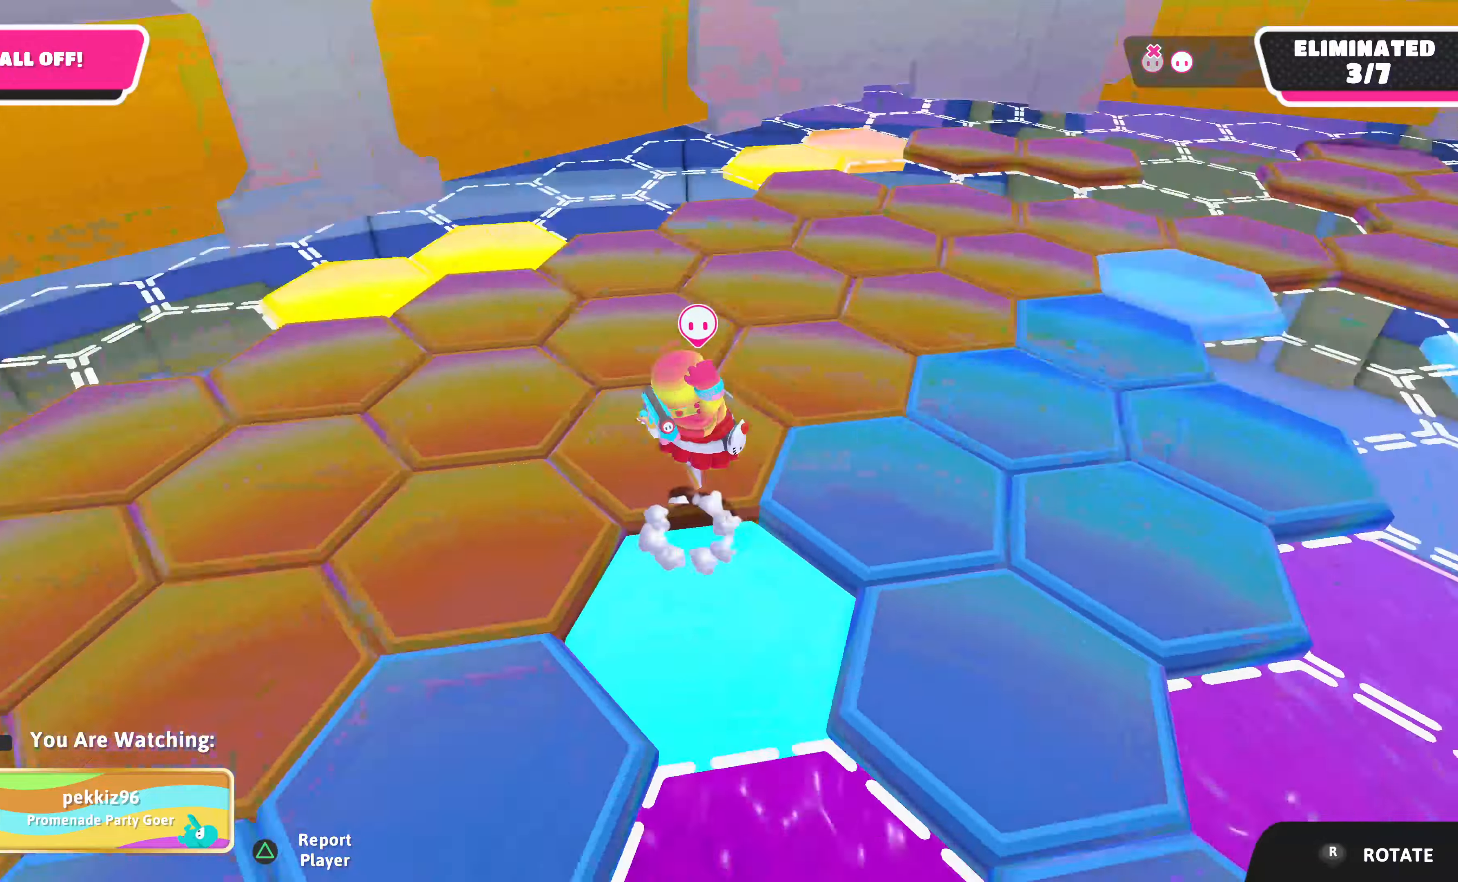
{"buttons": [], "left_stick": "center", "right_stick": "center", "events": [[267, "right_stick", "right"], [467, "right_stick", "center"]]}
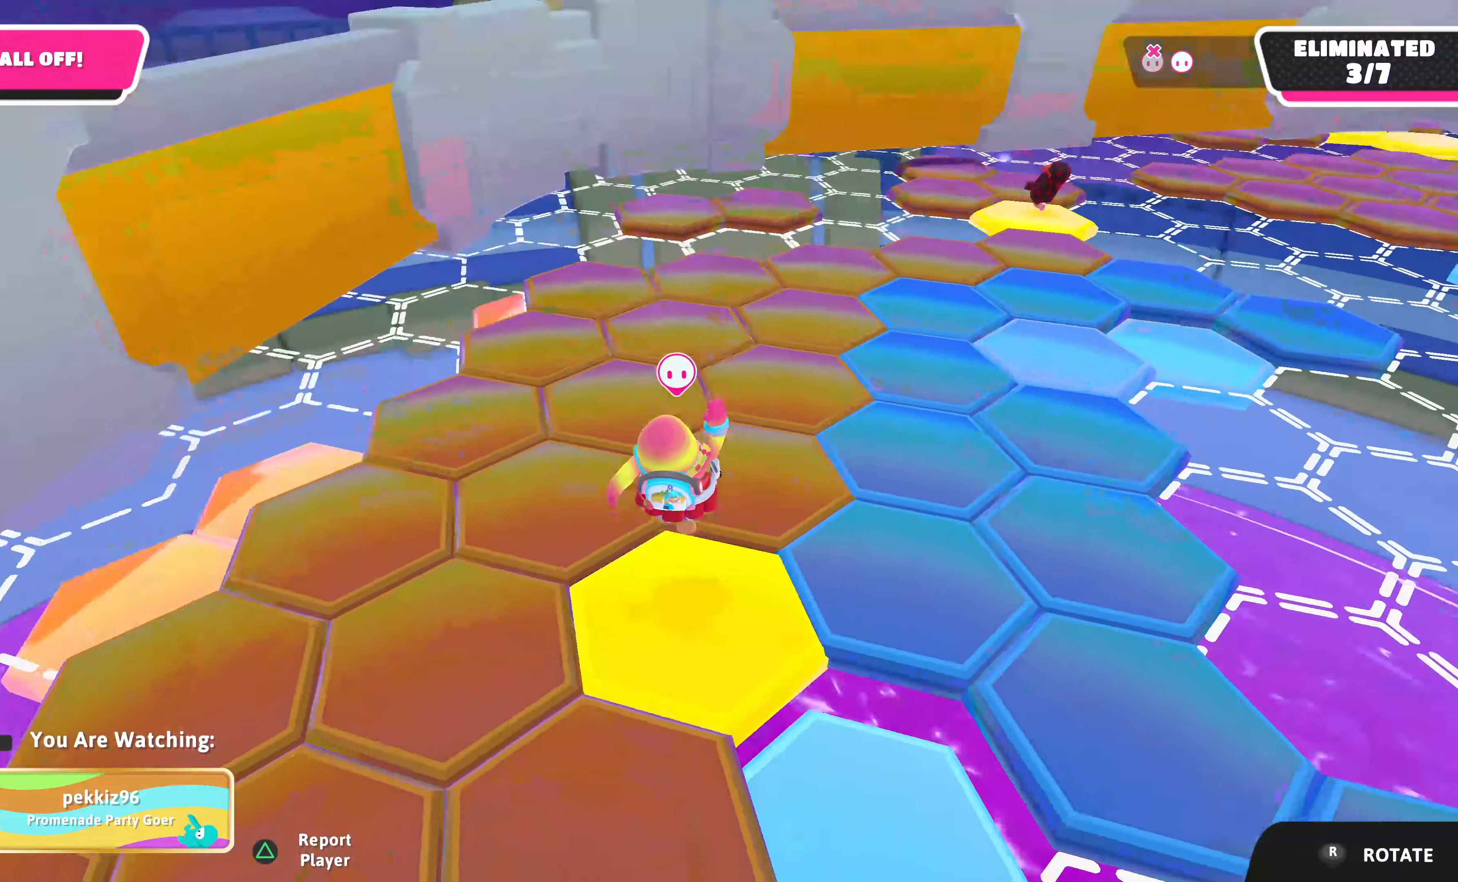
{"buttons": [], "left_stick": "center", "right_stick": "center", "events": []}
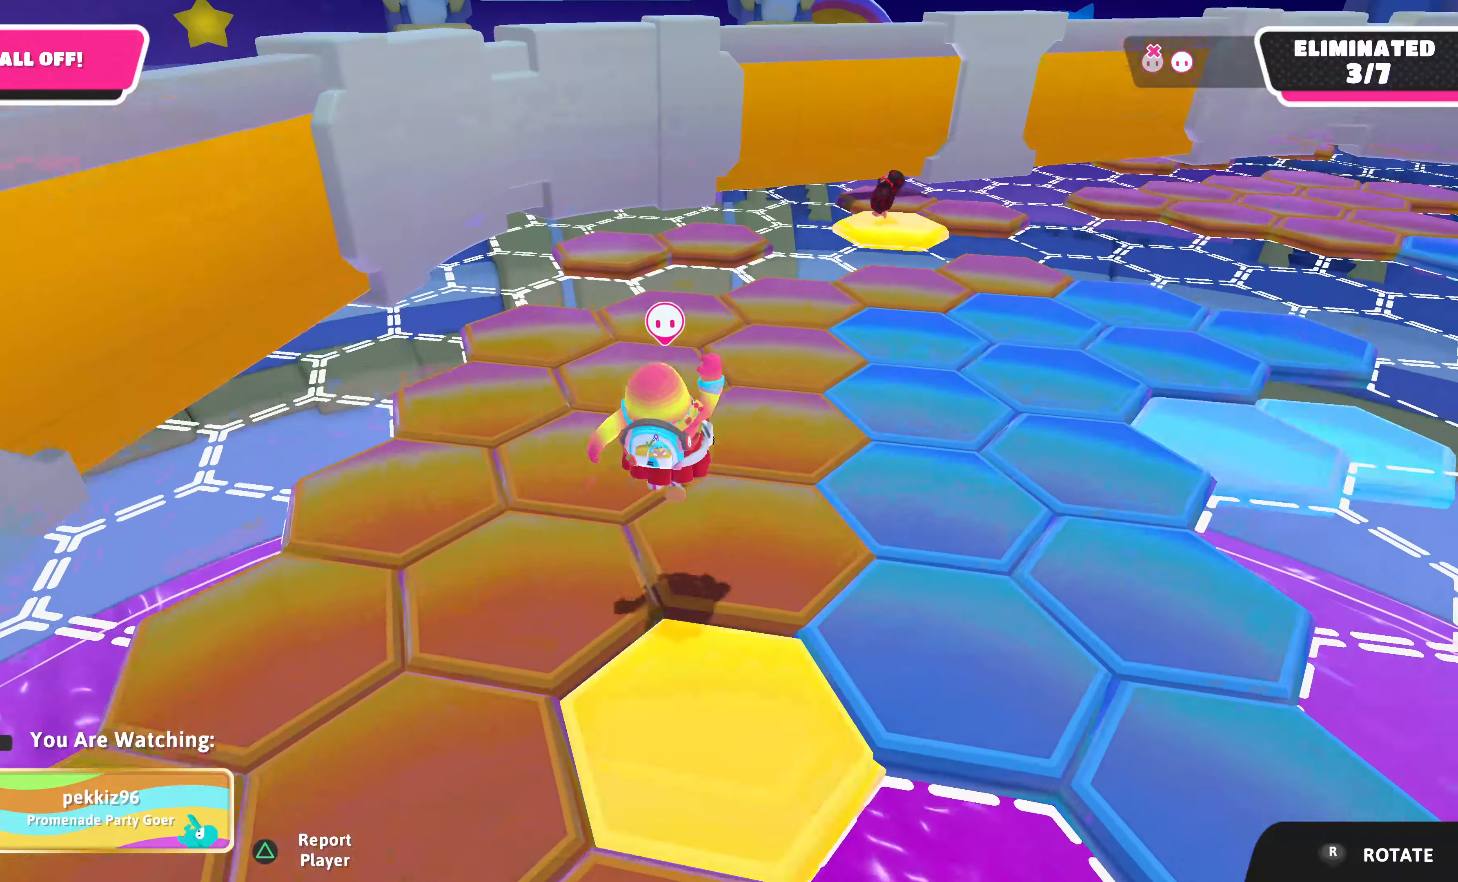
{"buttons": [], "left_stick": "center", "right_stick": "left", "events": [[233, "right_stick", "left"]]}
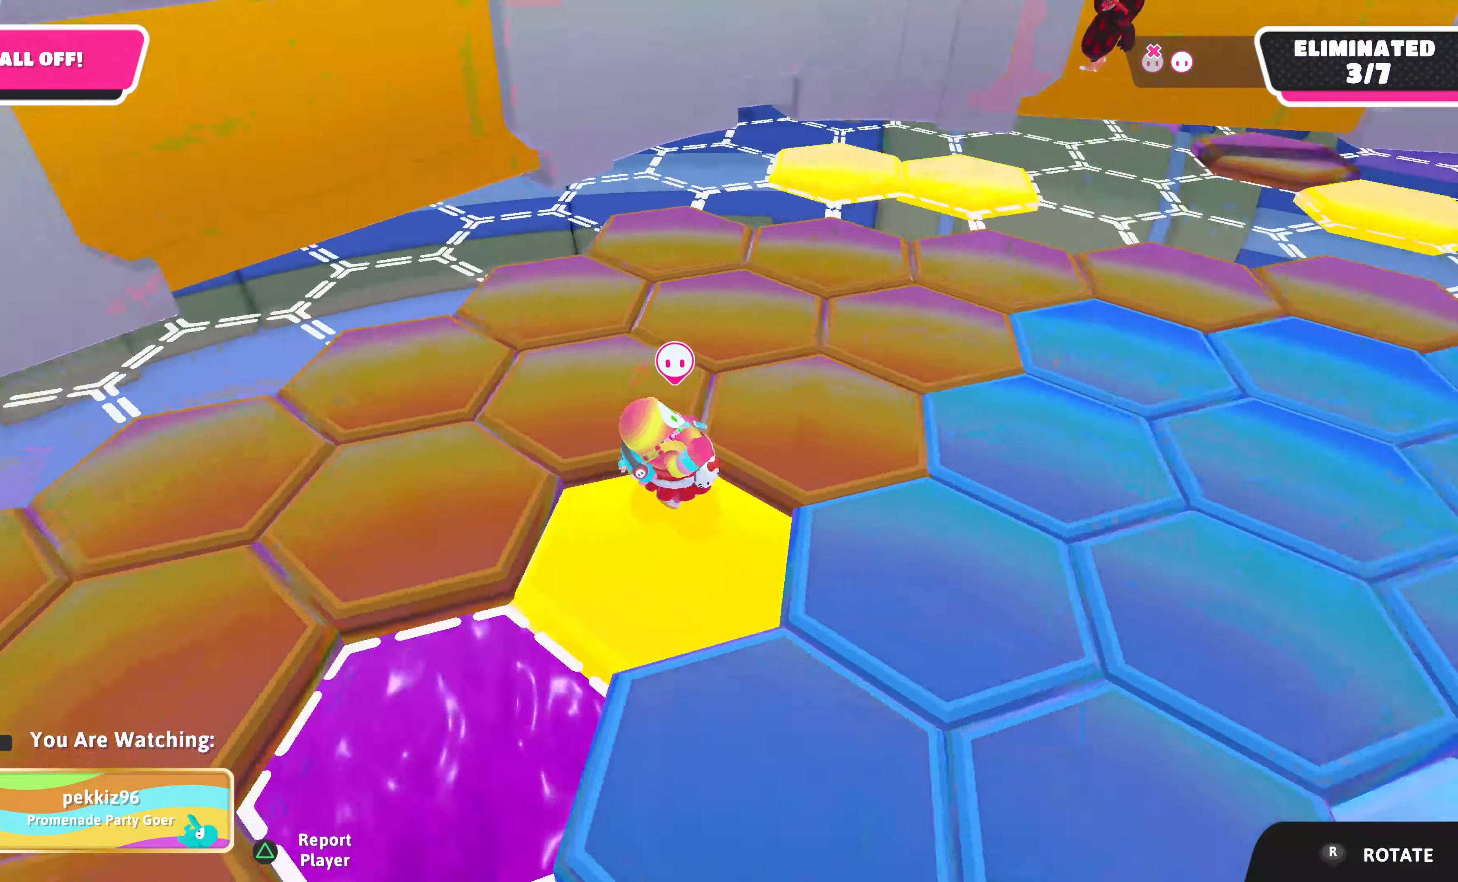
{"buttons": [], "left_stick": "center", "right_stick": "left", "events": [[67, "right_stick", "center"], [333, "right_stick", "left"]]}
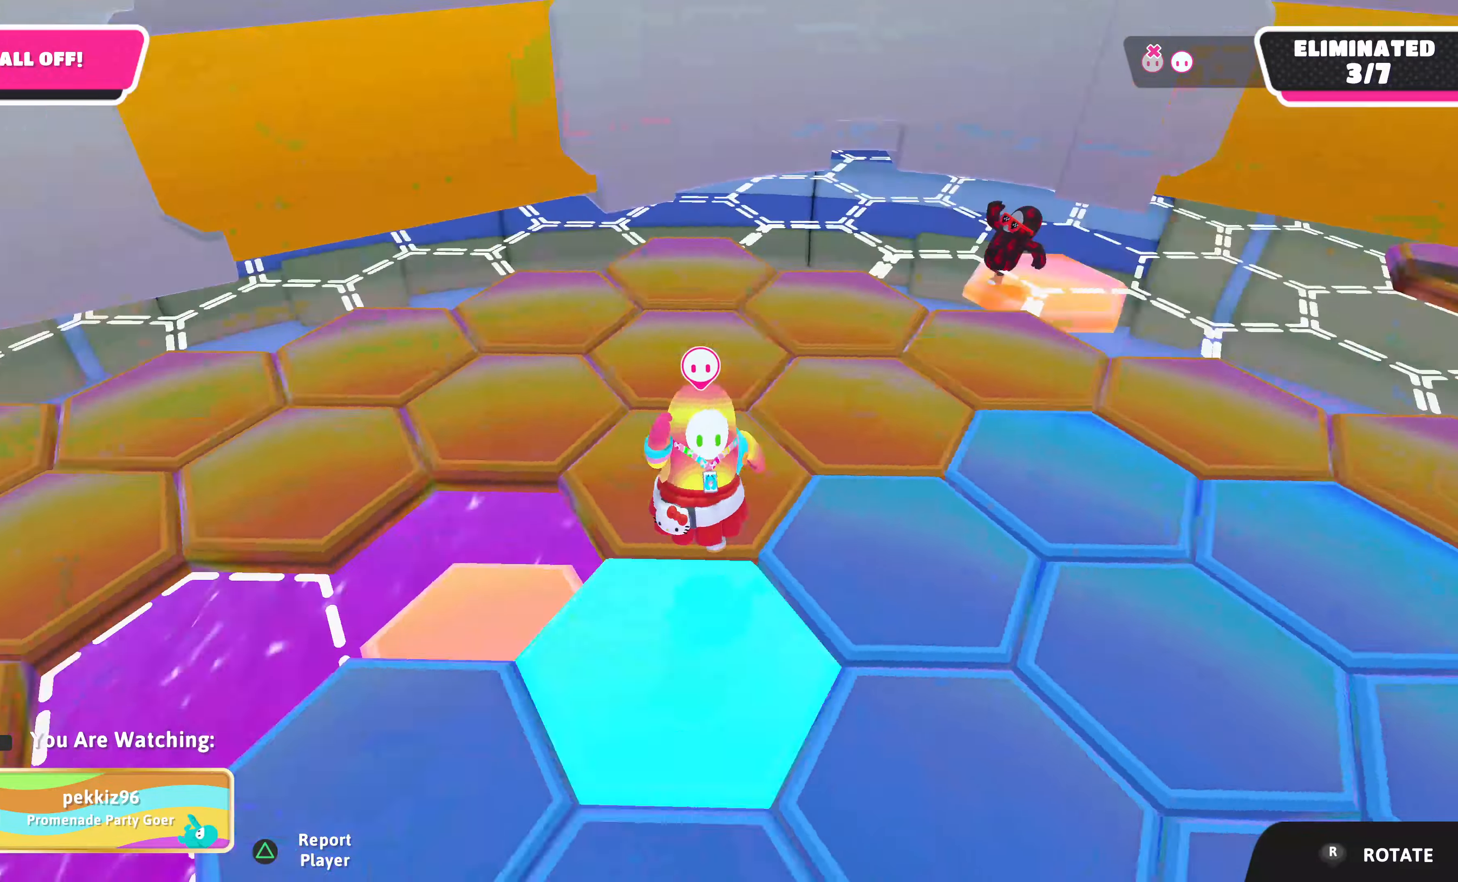
{"buttons": [], "left_stick": "center", "right_stick": "center", "events": [[367, "right_stick", "center"]]}
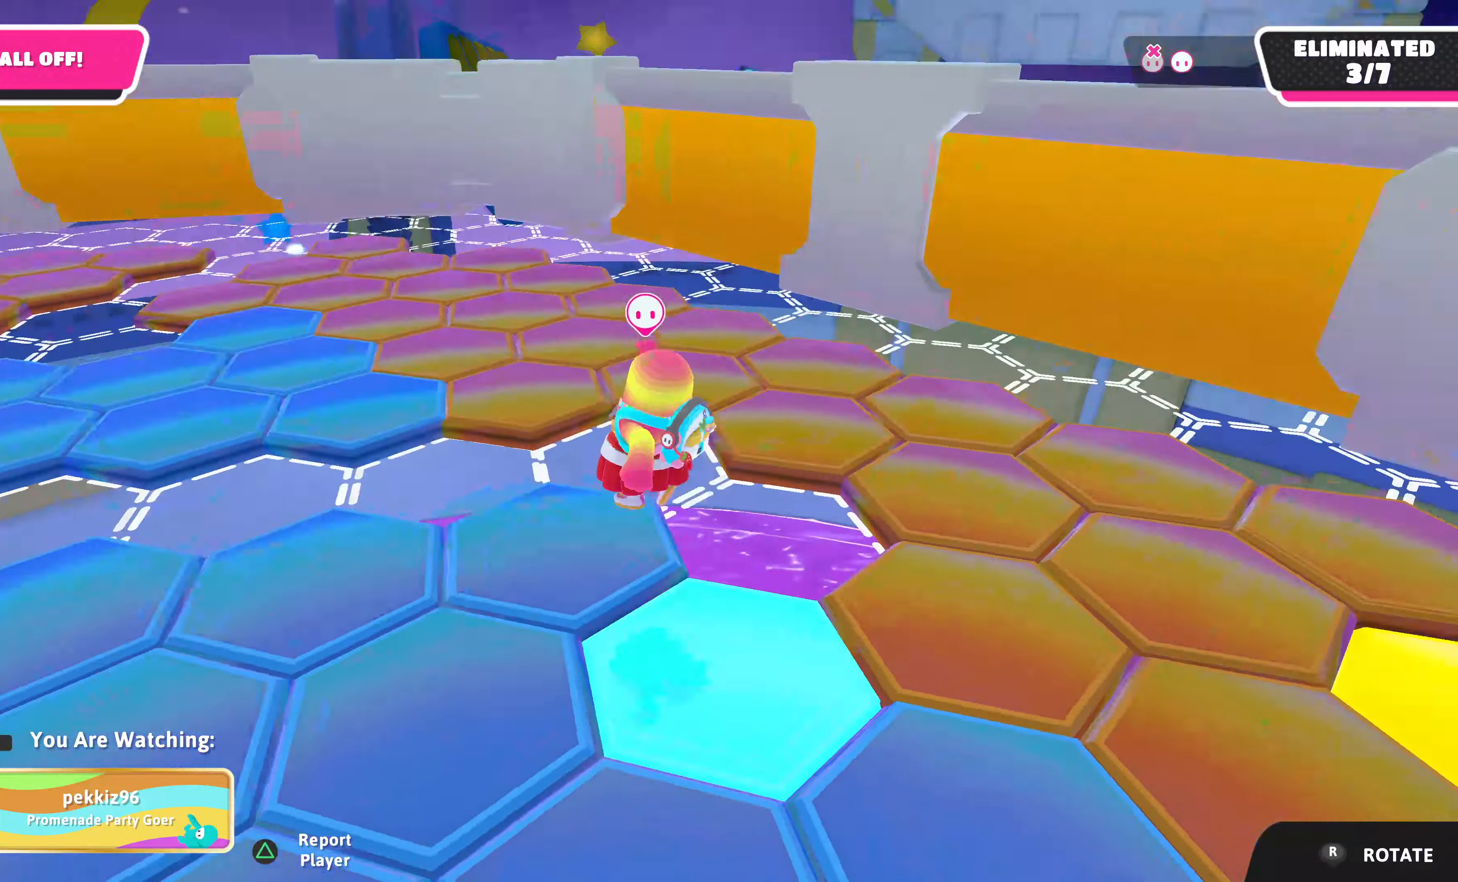
{"buttons": [], "left_stick": "center", "right_stick": "center", "events": [[133, "right_stick", "left"], [433, "right_stick", "center"]]}
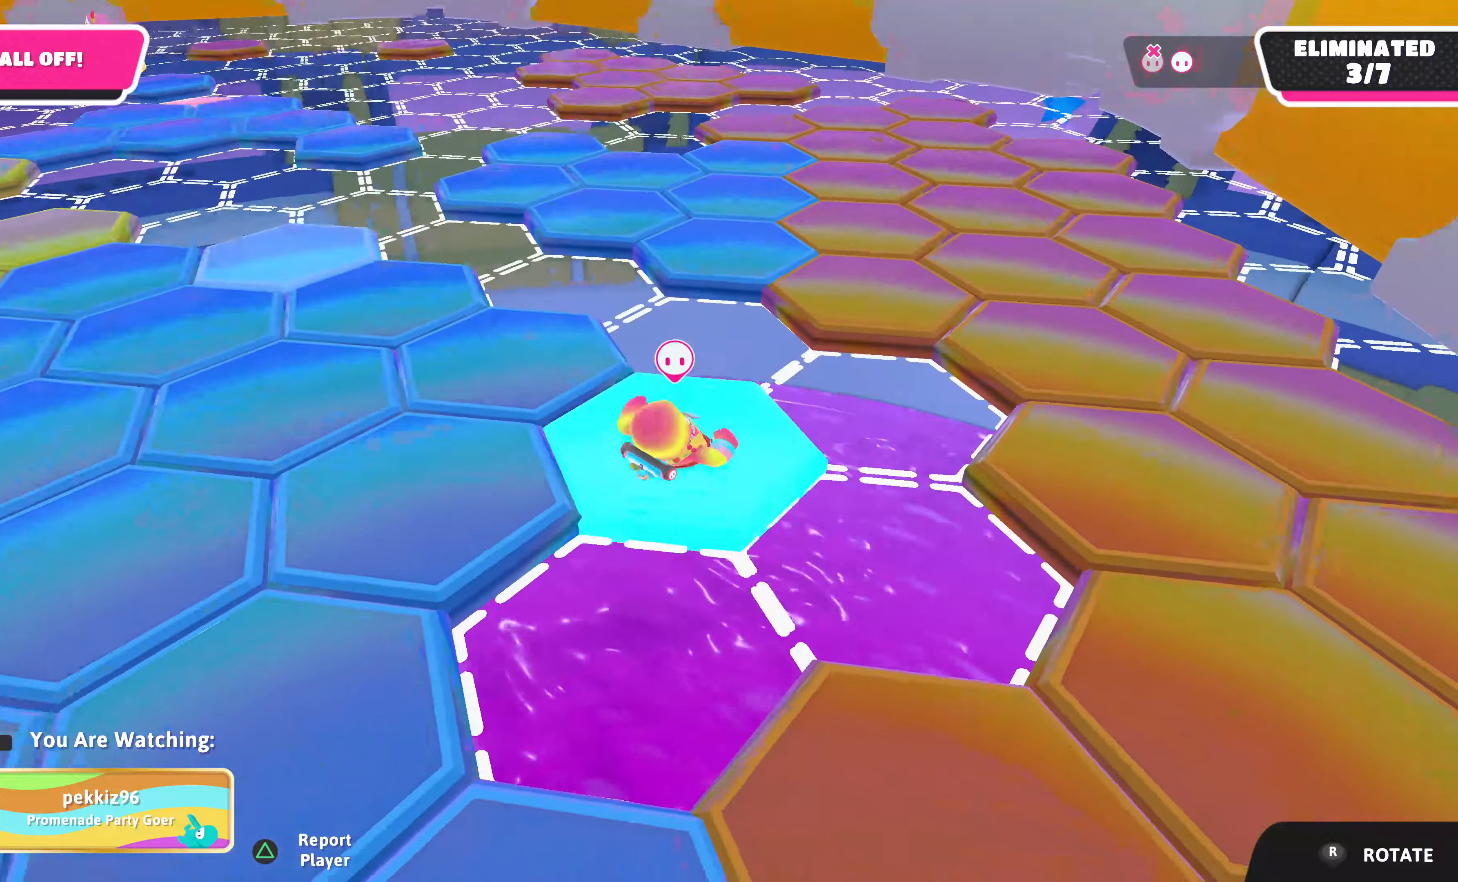
{"buttons": [], "left_stick": "center", "right_stick": "left", "events": [[266, "right_stick", "left"]]}
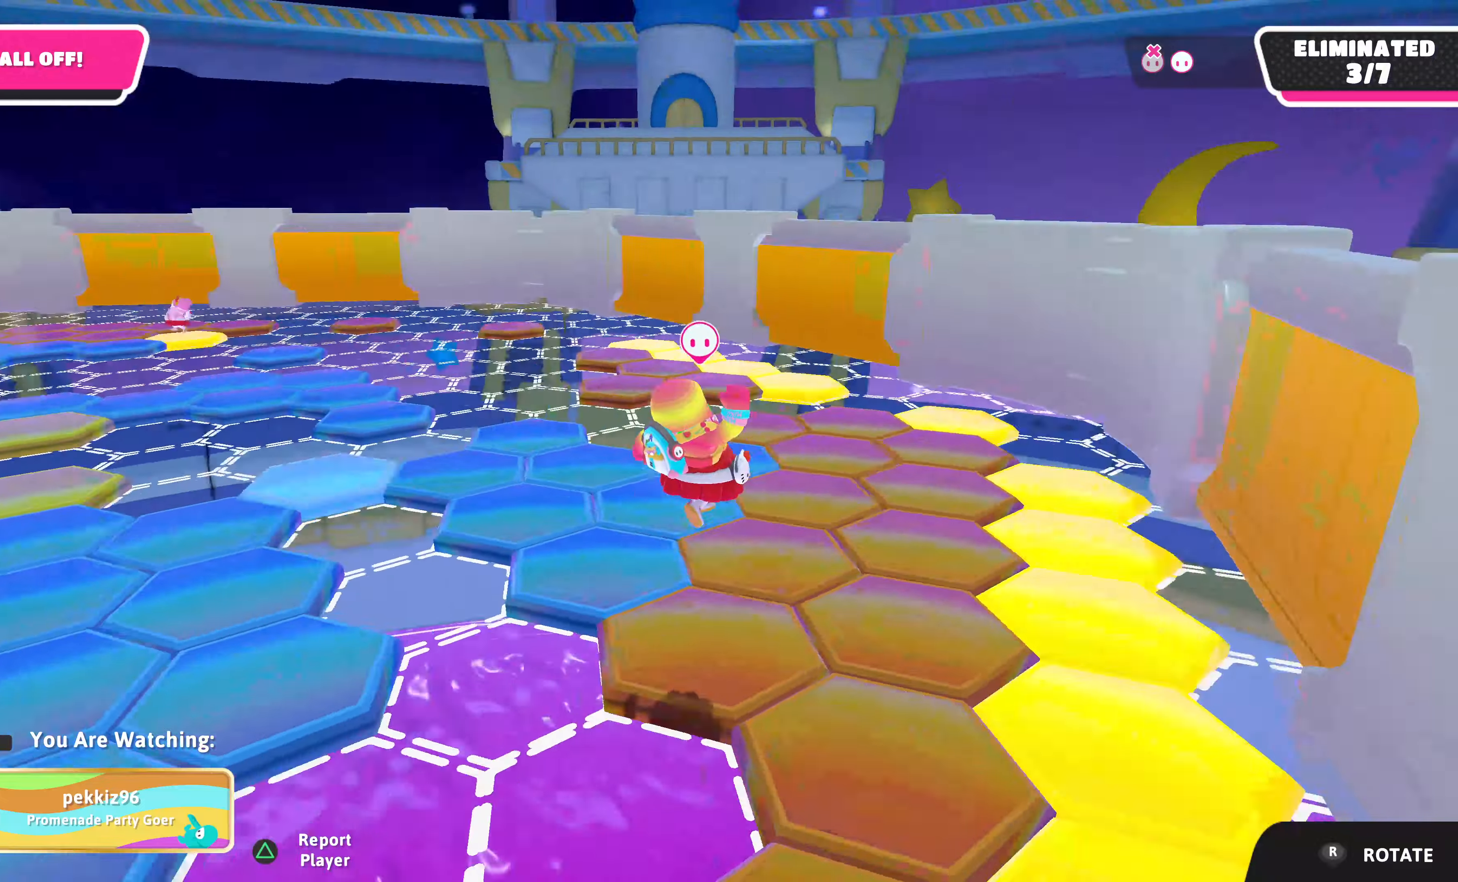
{"buttons": [], "left_stick": "center", "right_stick": "center", "events": [[33, "right_stick", "center"], [300, "right_stick", "left"], [466, "right_stick", "center"]]}
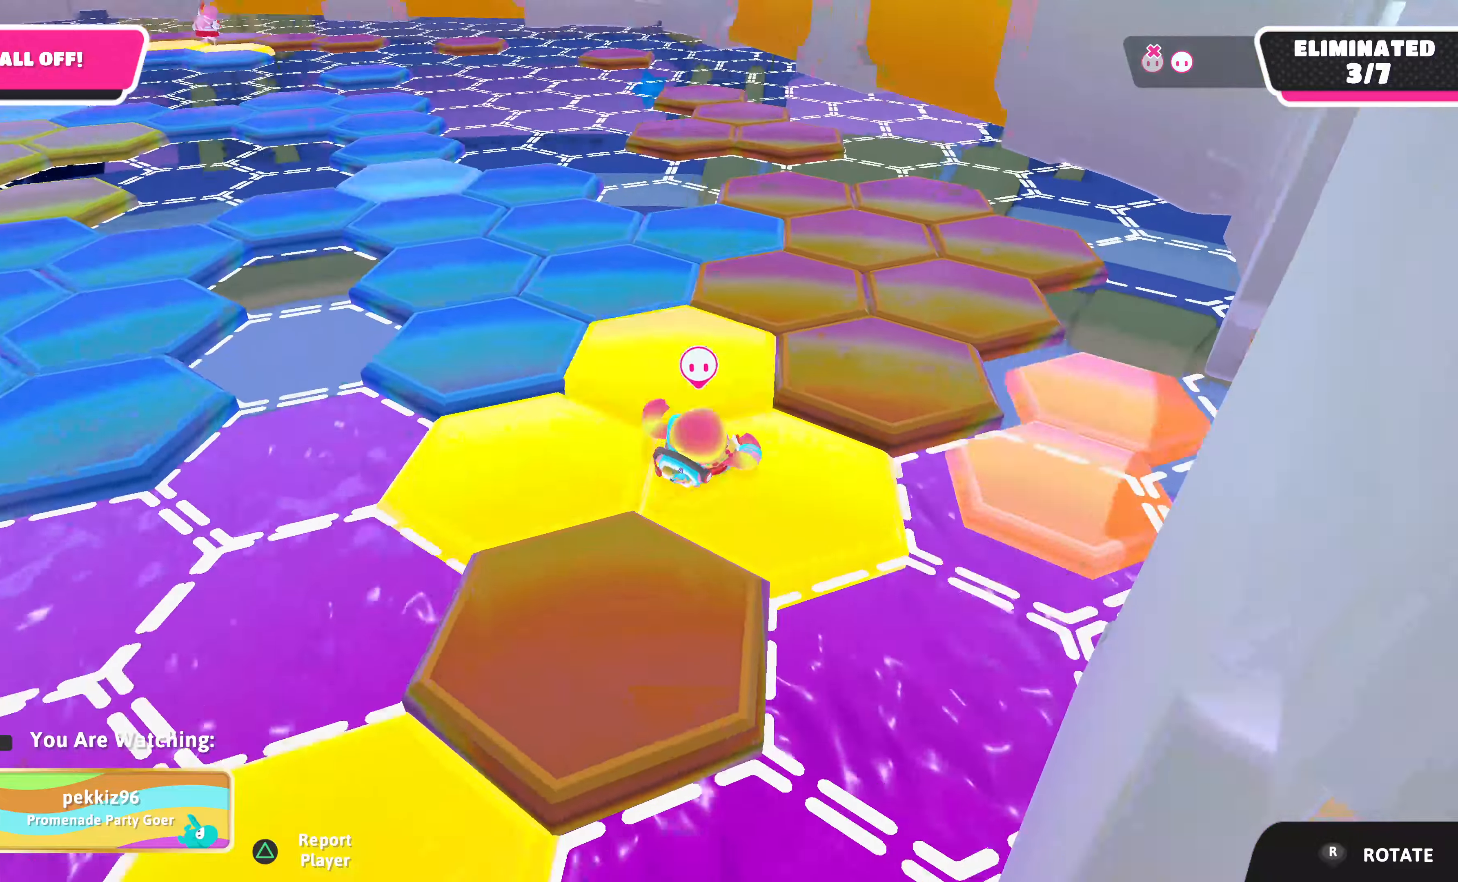
{"buttons": [], "left_stick": "center", "right_stick": "center", "events": []}
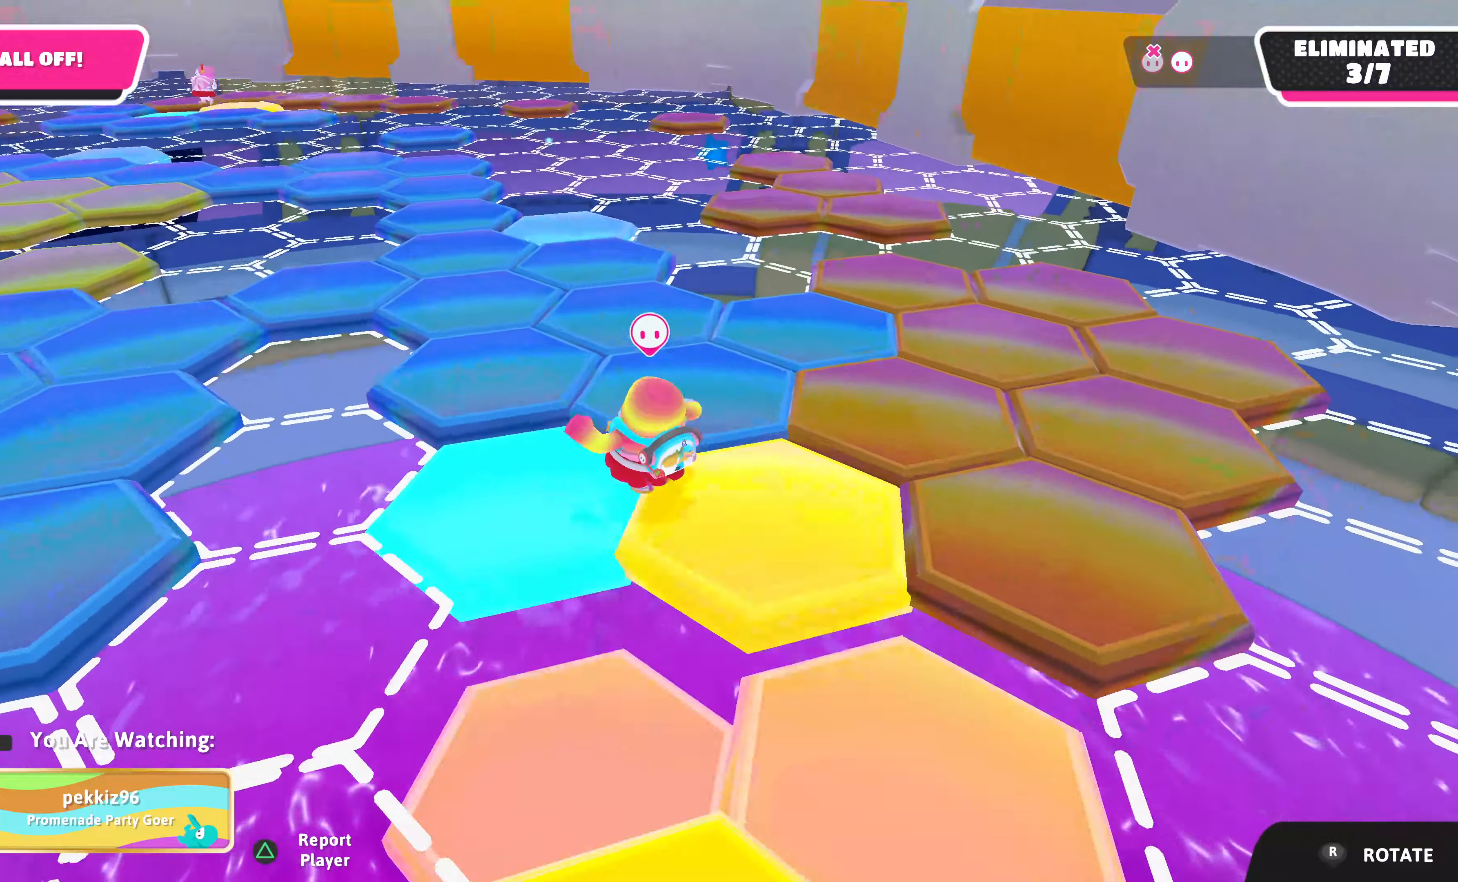
{"buttons": [], "left_stick": "center", "right_stick": "center", "events": [[166, "right_stick", "left"], [333, "right_stick", "center"]]}